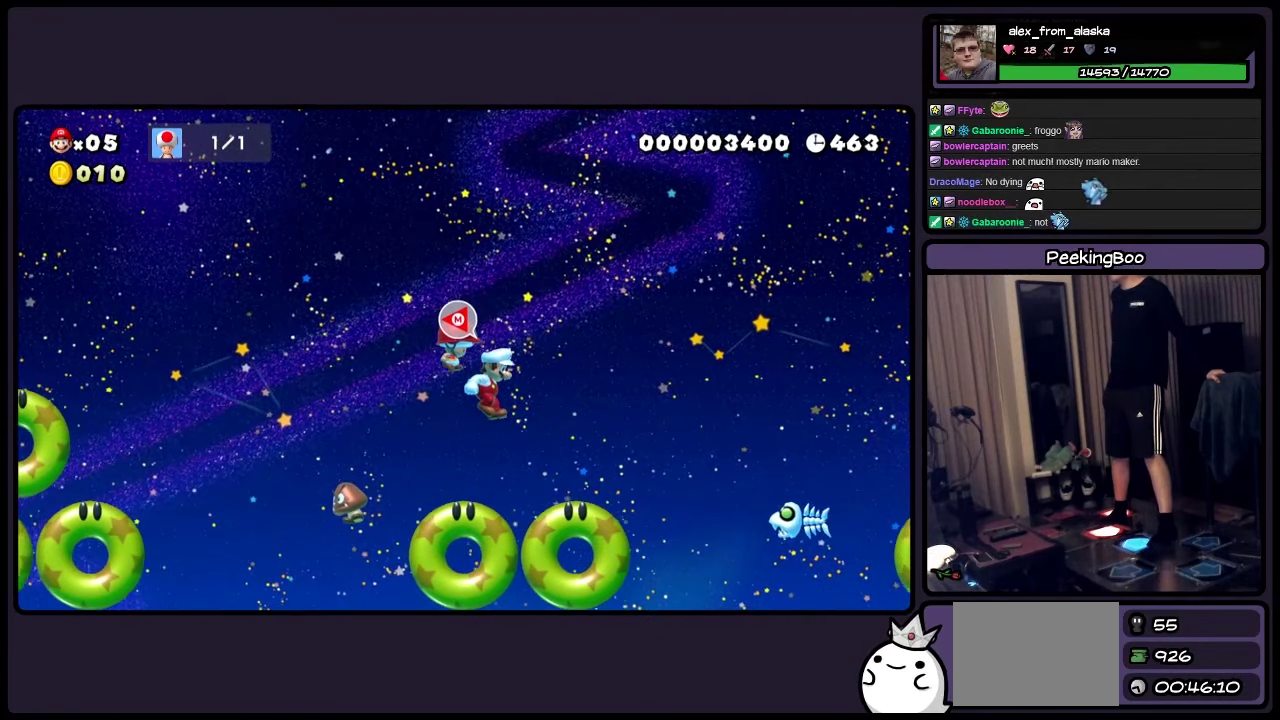
Gameplay with a controller (Nintendo layout); each line is a JSON object with the inputs held at the frame after it. "events" lists button and stick changes between this image and that frame as [ms after this image, input, new state], when the widget could be followed in between. Not read: L3 R3.
{"buttons": ["A", "Y", "DPAD_RIGHT"], "events": []}
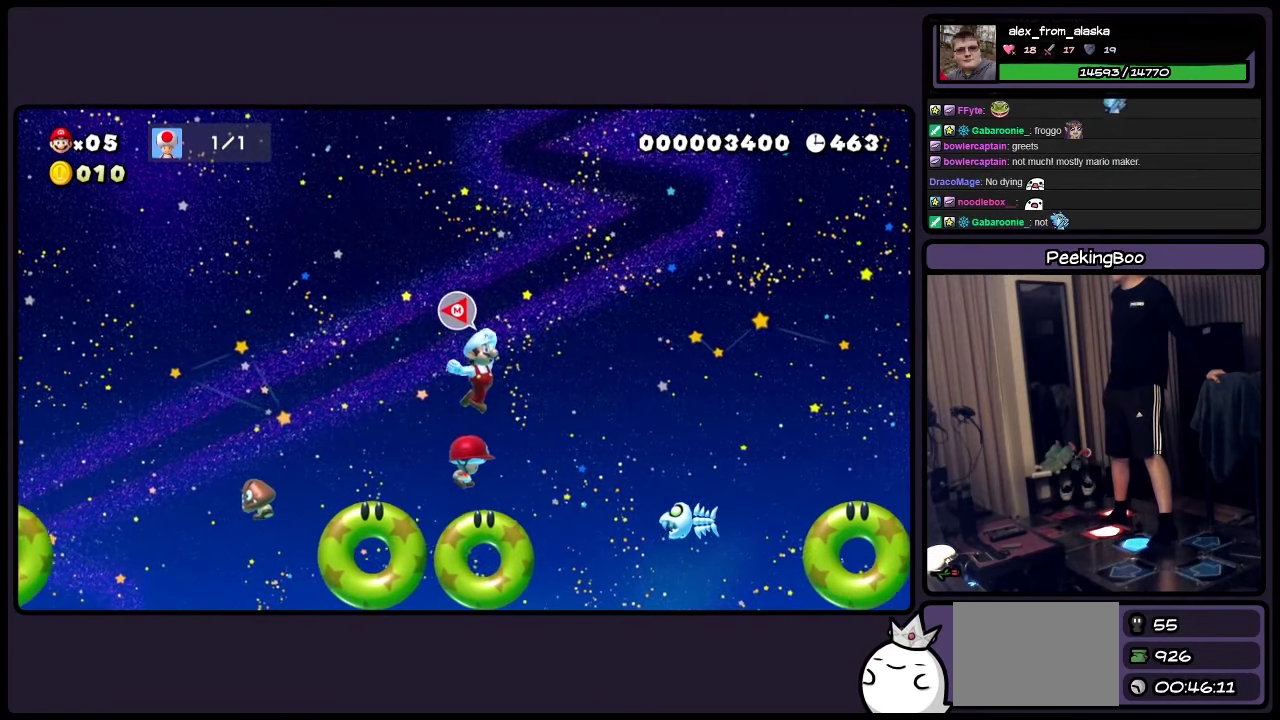
{"buttons": ["A", "Y", "DPAD_RIGHT"], "events": []}
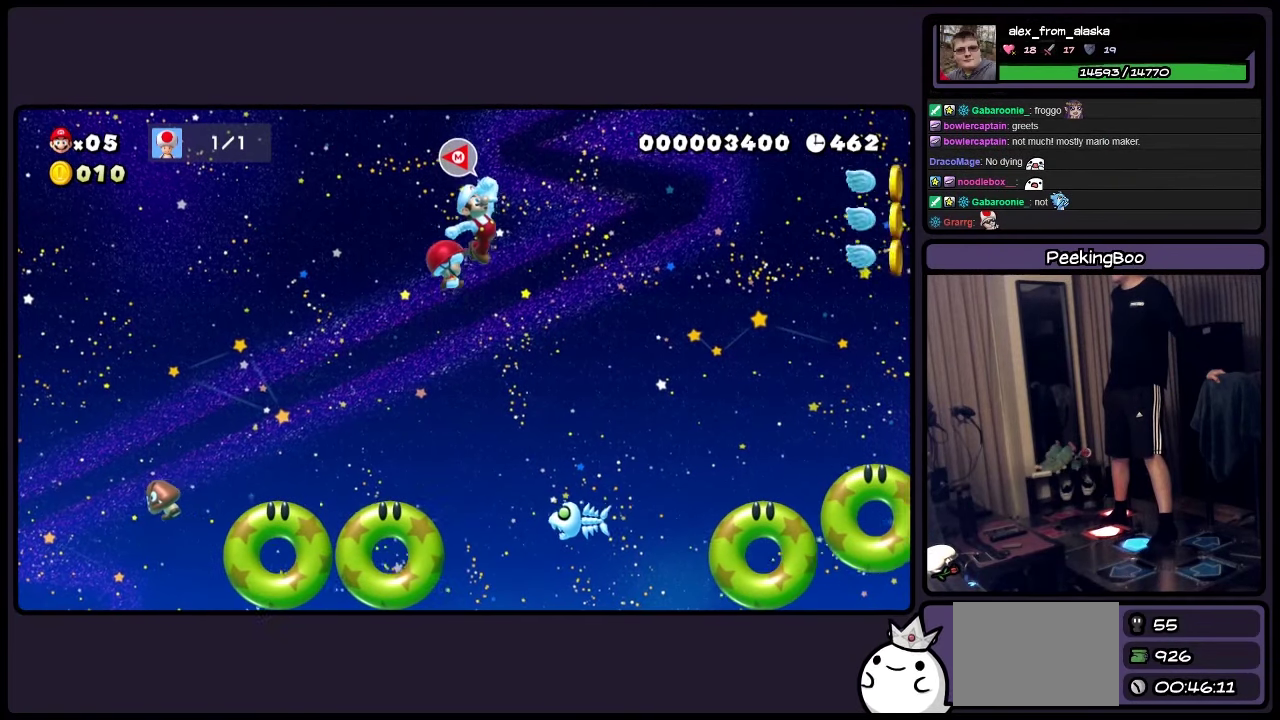
{"buttons": ["A", "Y", "DPAD_RIGHT"], "events": []}
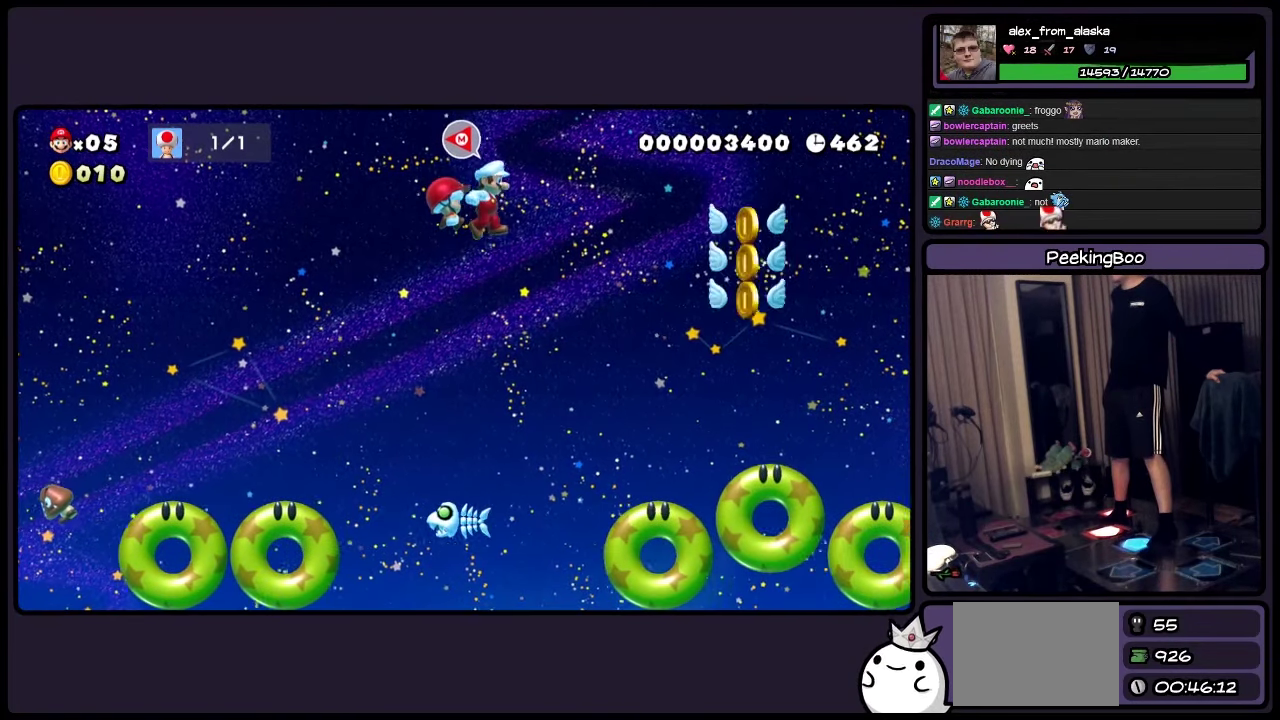
{"buttons": ["A", "Y", "DPAD_RIGHT"], "events": []}
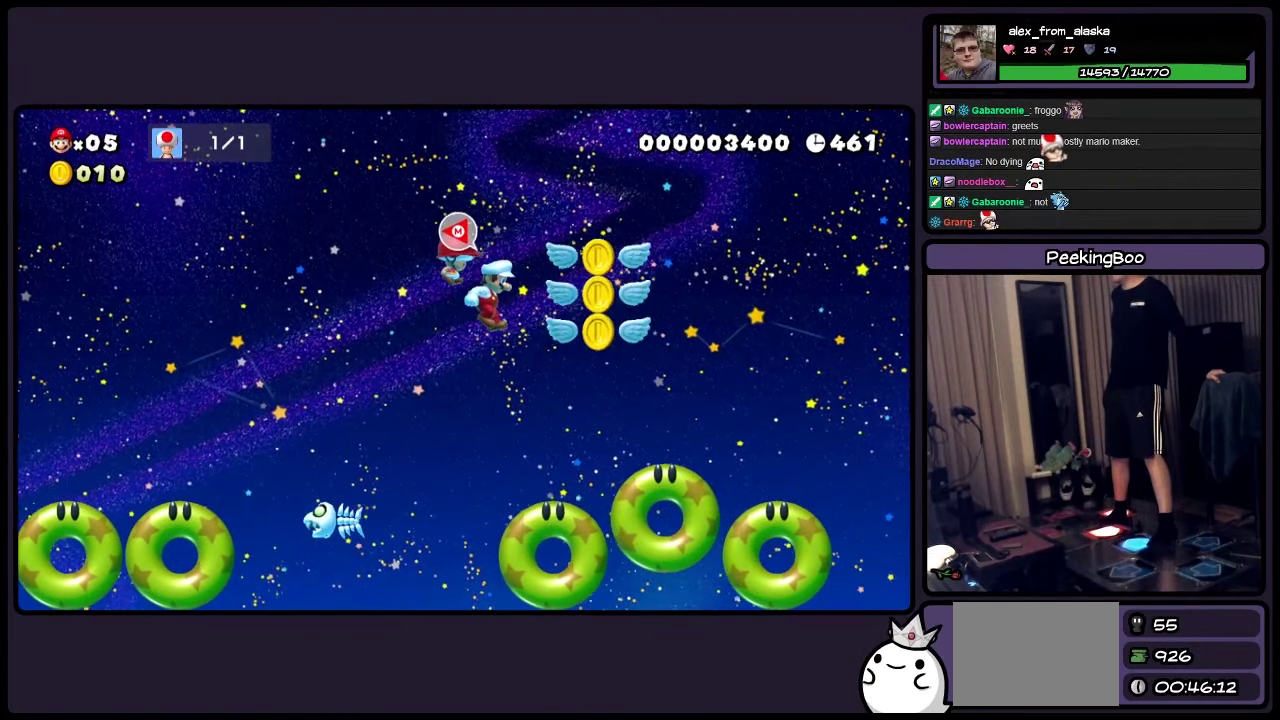
{"buttons": ["A", "Y", "DPAD_RIGHT"], "events": []}
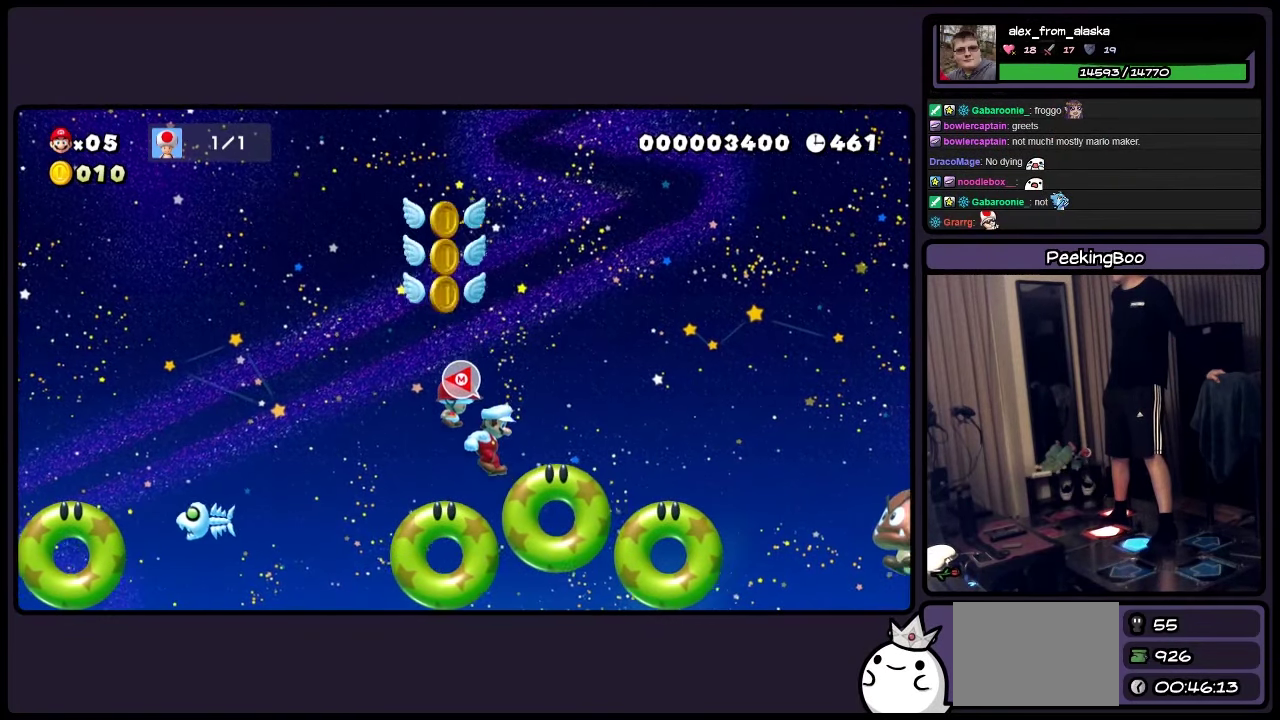
{"buttons": ["A", "Y", "DPAD_RIGHT"], "events": []}
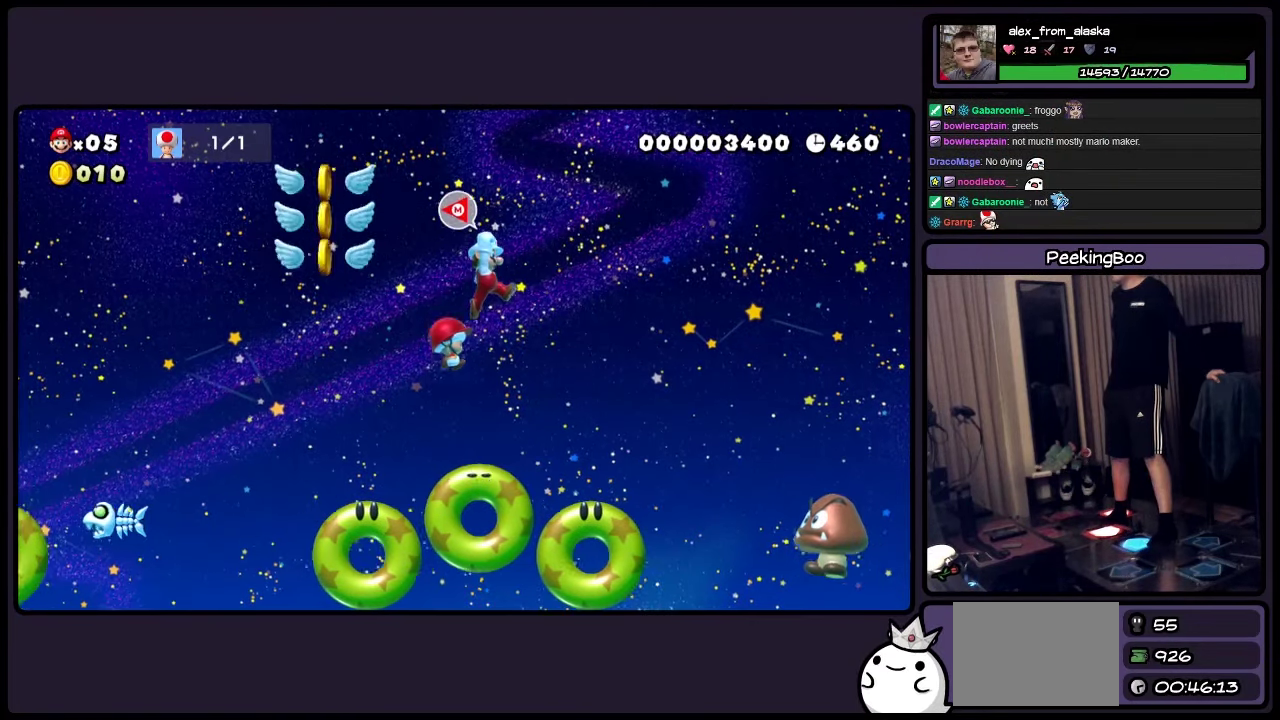
{"buttons": ["A", "Y", "DPAD_RIGHT"], "events": []}
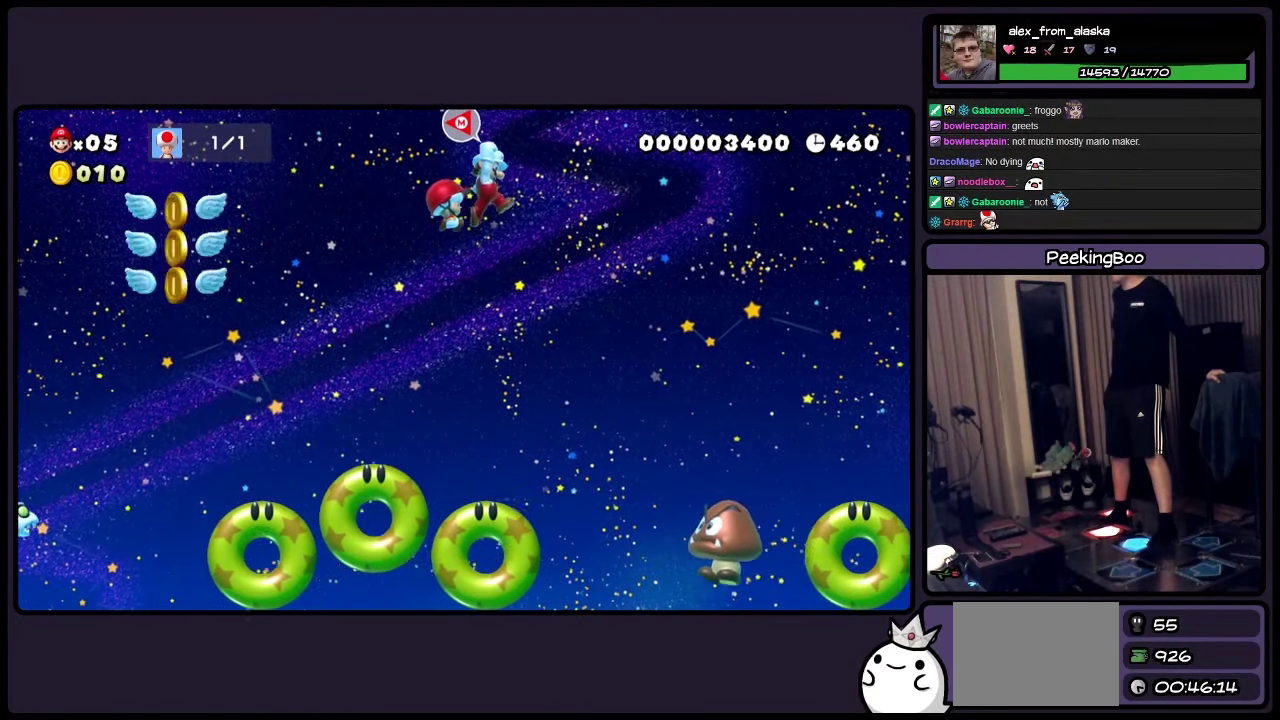
{"buttons": ["A", "Y", "DPAD_RIGHT"], "events": []}
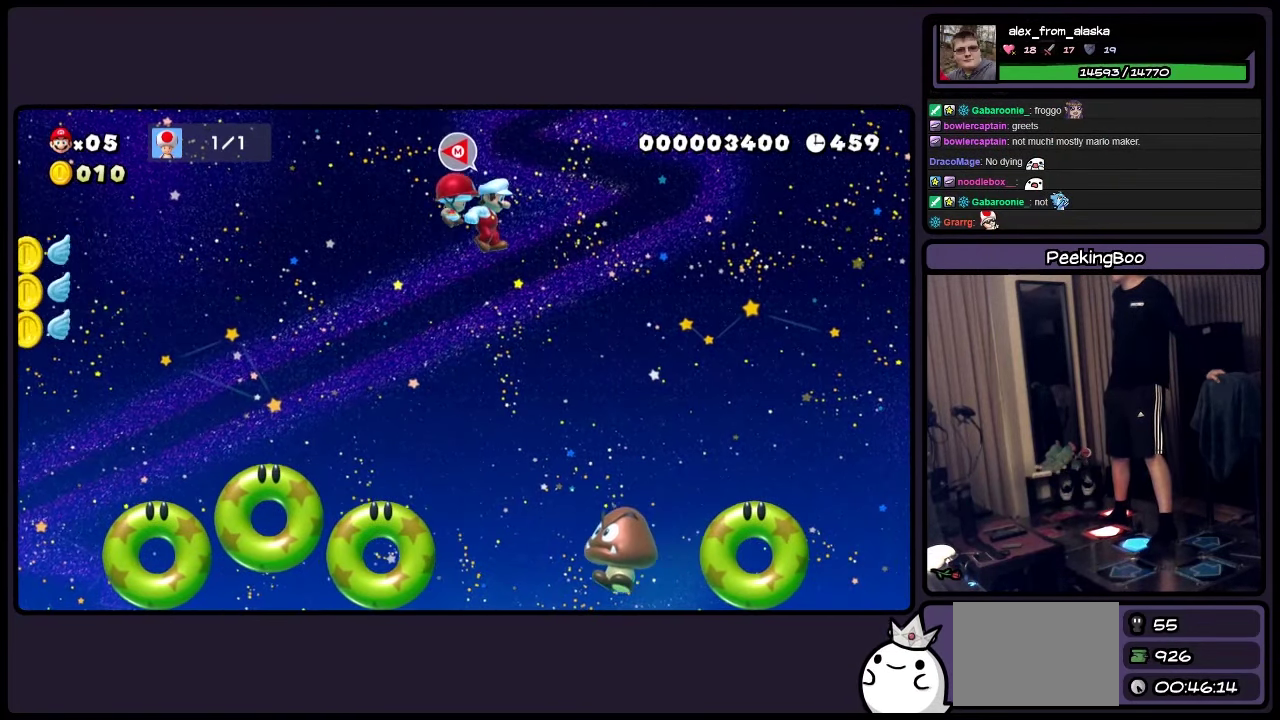
{"buttons": ["A", "Y", "DPAD_RIGHT"], "events": []}
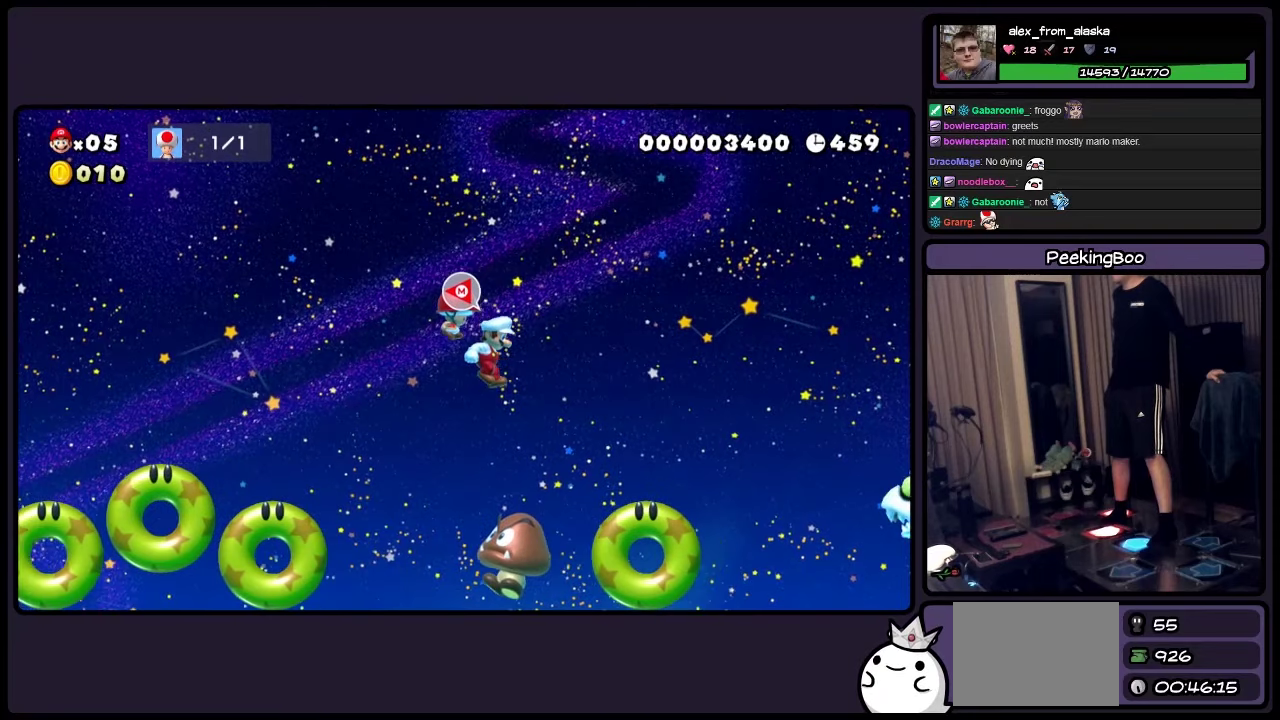
{"buttons": ["A", "Y", "DPAD_RIGHT"], "events": []}
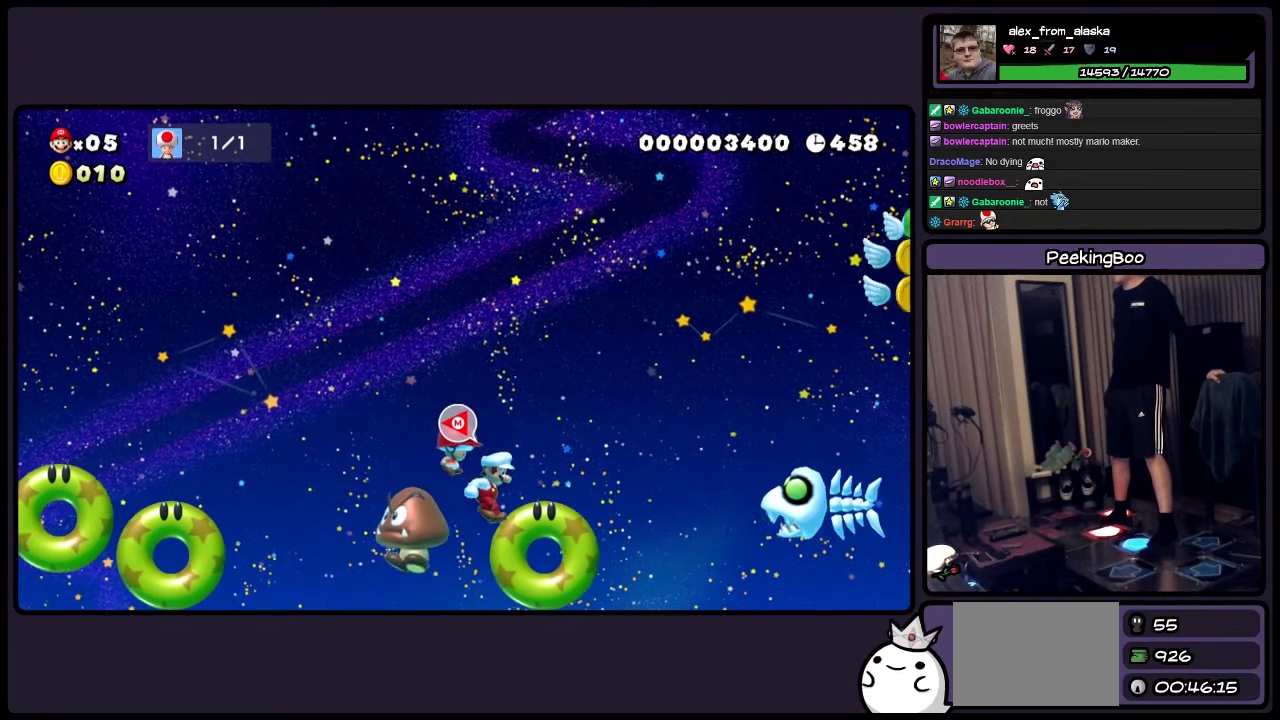
{"buttons": ["A", "Y", "DPAD_RIGHT"], "events": []}
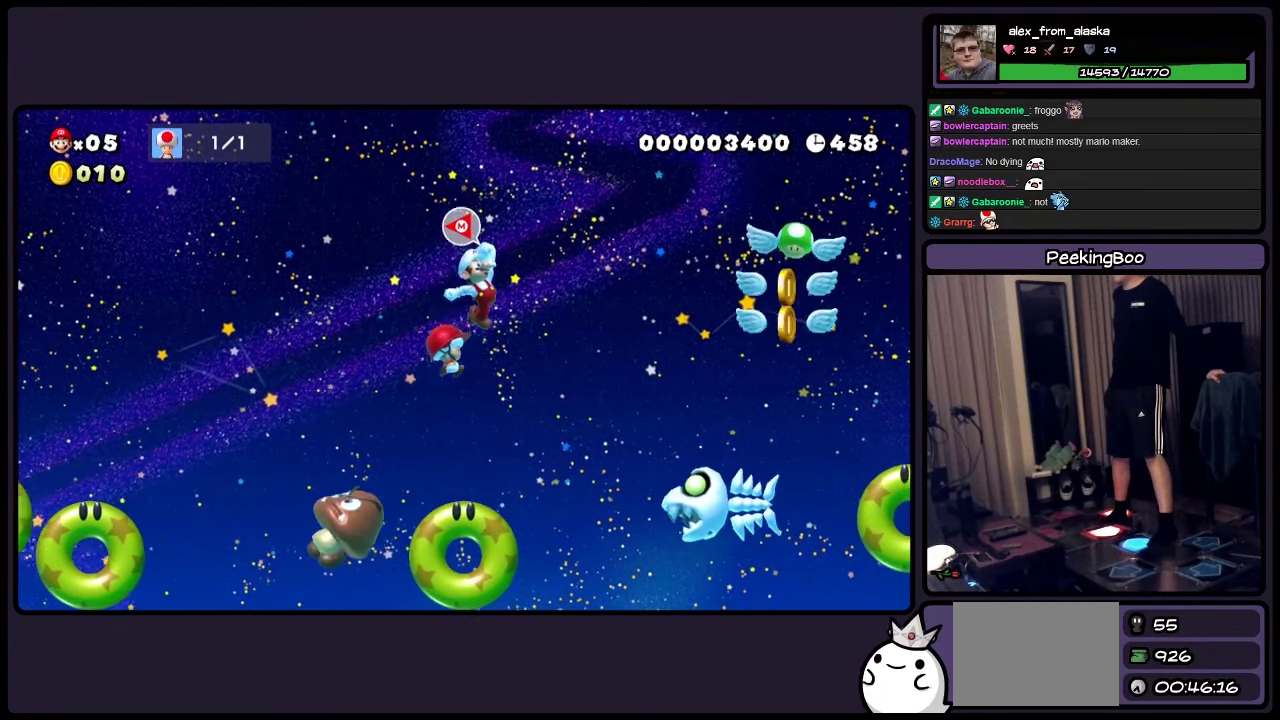
{"buttons": ["A", "Y", "DPAD_RIGHT"], "events": []}
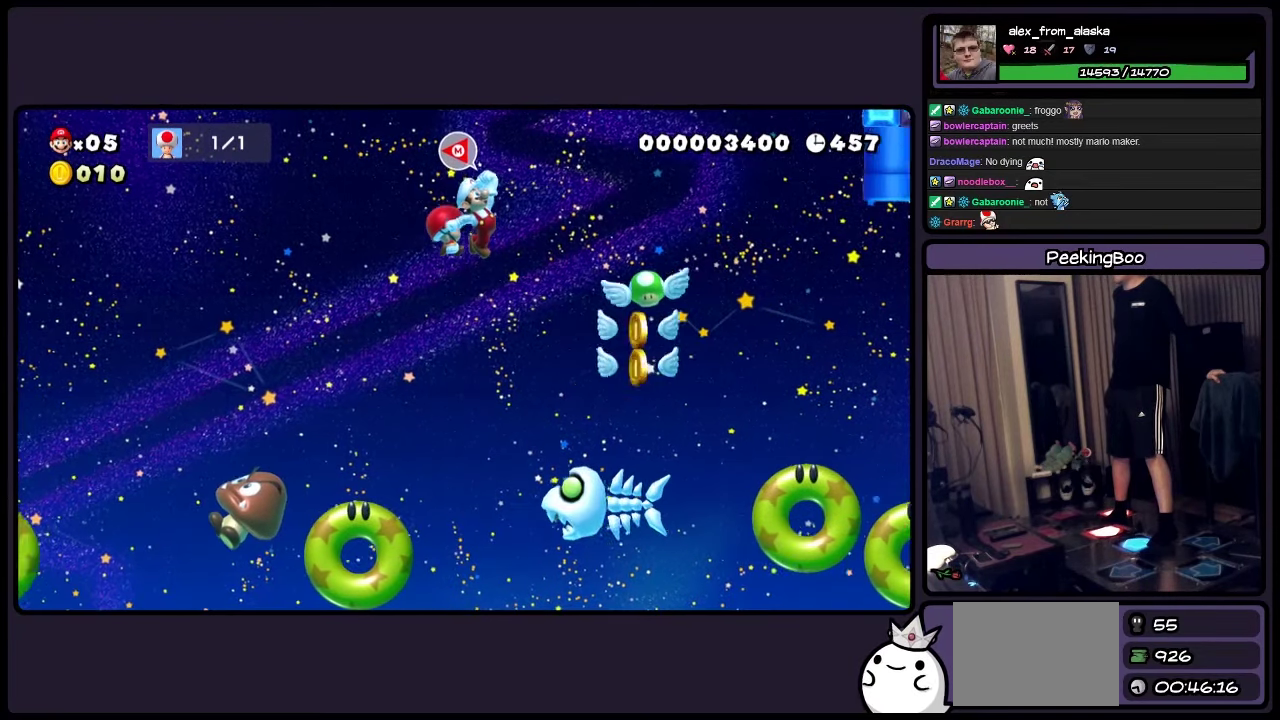
{"buttons": ["A", "Y", "DPAD_RIGHT"], "events": []}
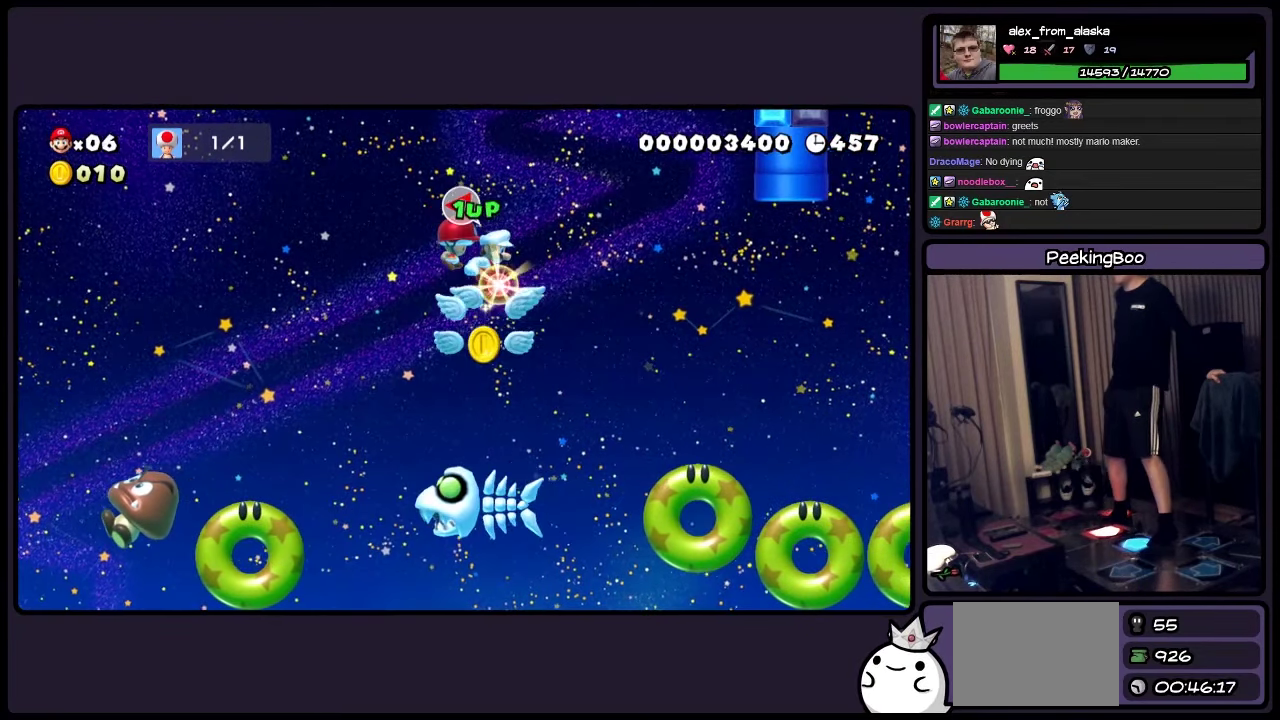
{"buttons": ["DPAD_RIGHT"], "events": [[33, "A", "up"], [150, "Y", "up"]]}
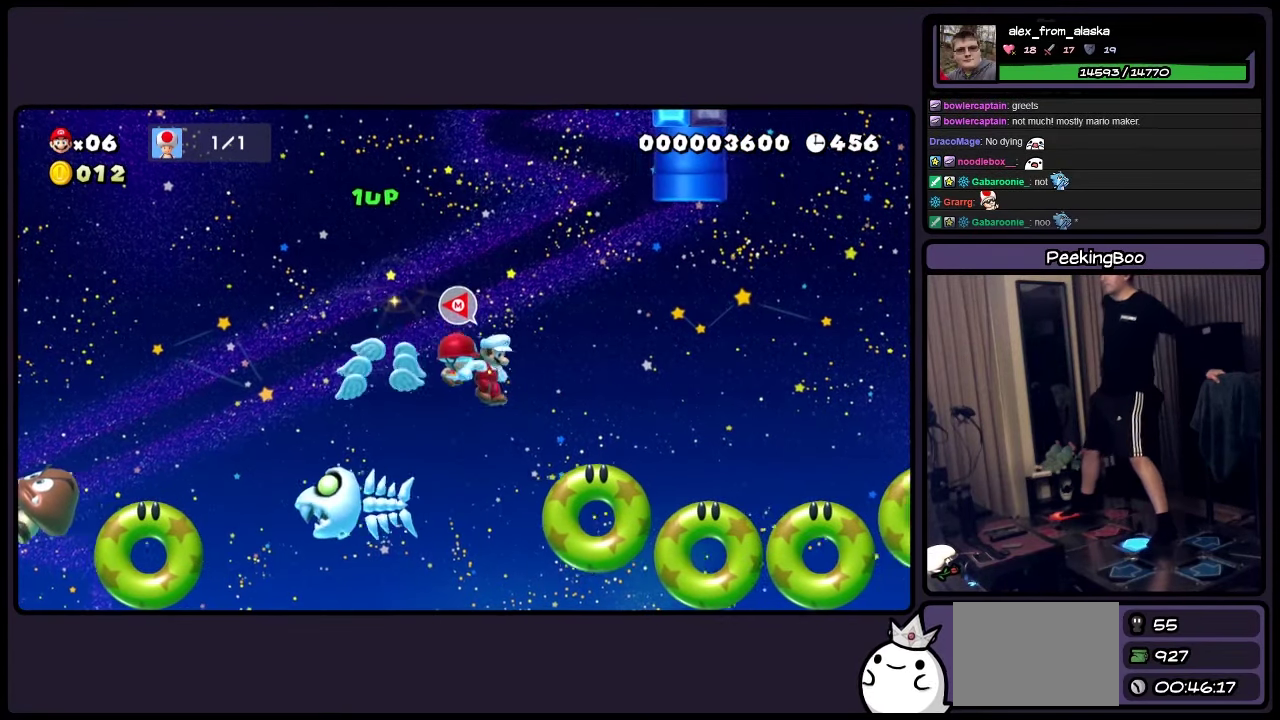
{"buttons": ["DPAD_RIGHT"], "events": []}
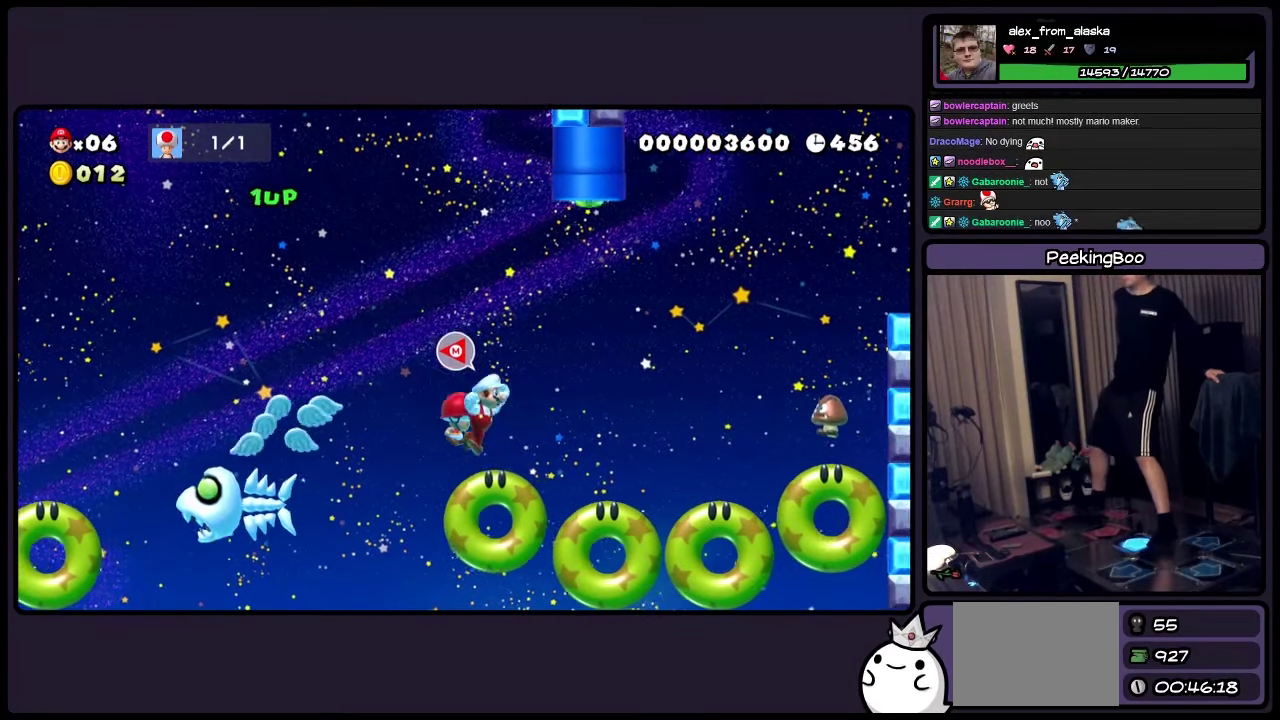
{"buttons": ["Y"], "events": [[366, "Y", "down"], [400, "DPAD_RIGHT", "up"]]}
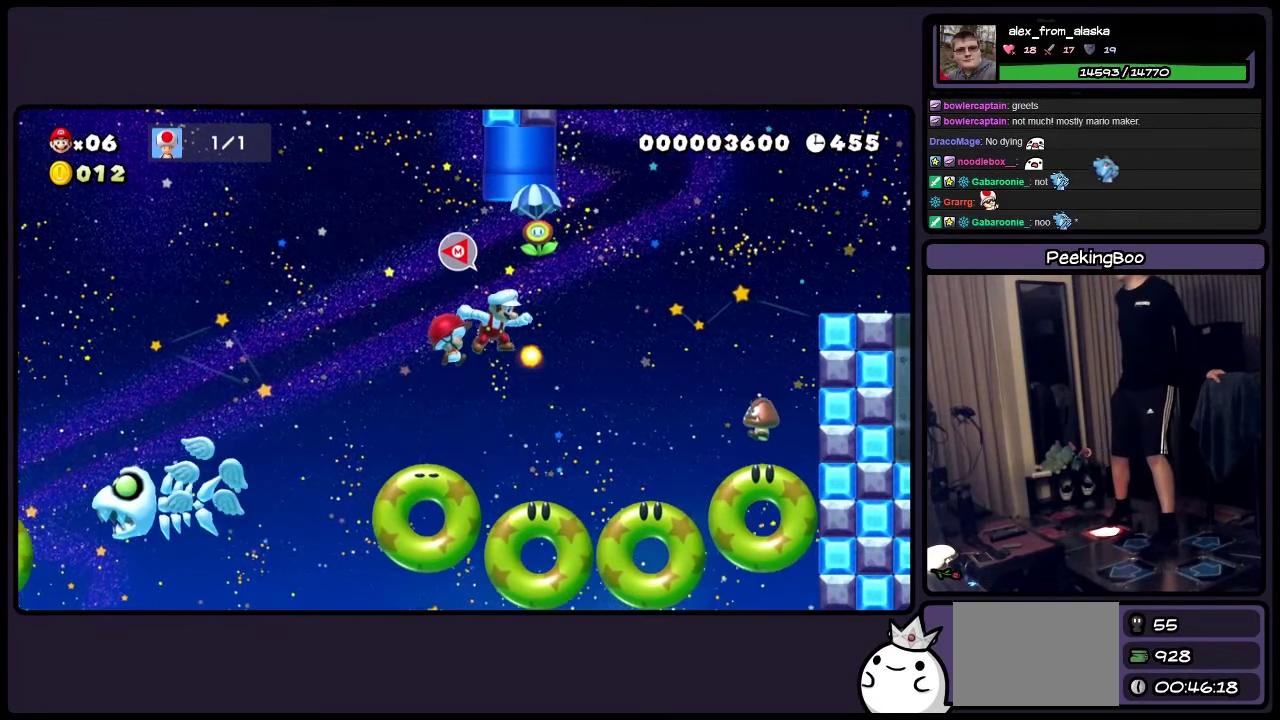
{"buttons": ["Y"], "events": []}
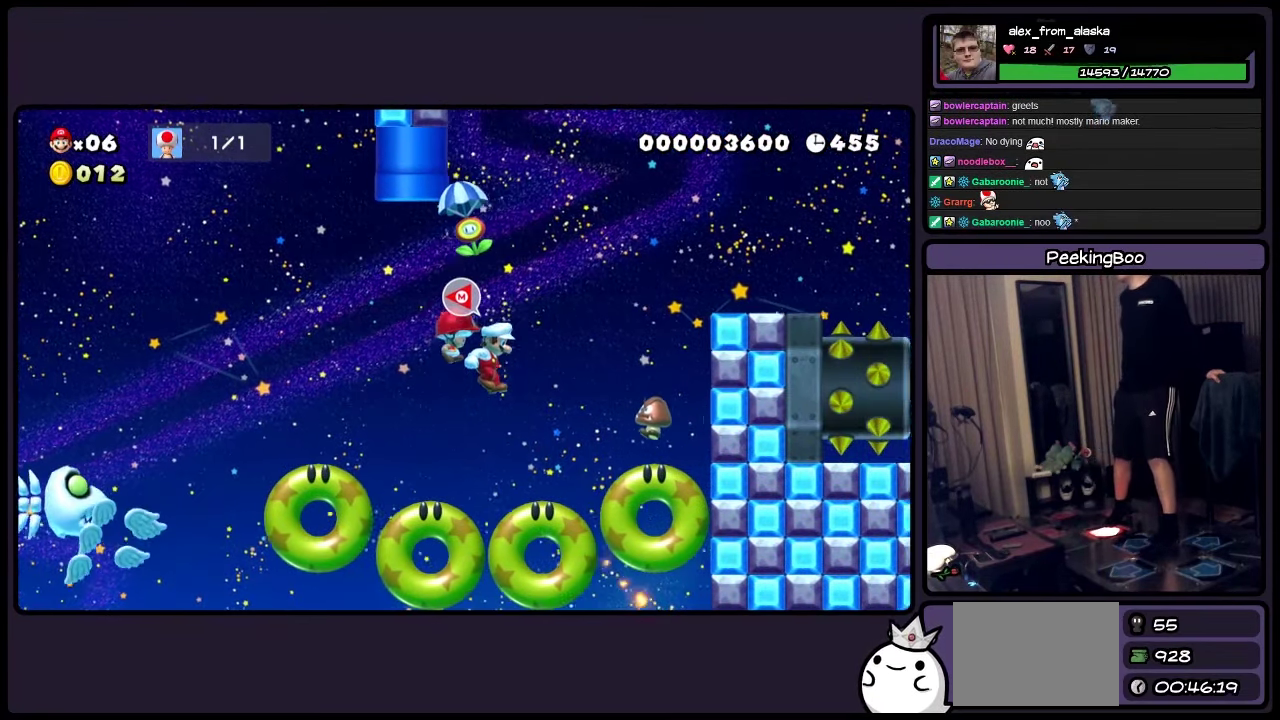
{"buttons": ["A", "Y", "DPAD_LEFT"], "events": [[233, "A", "down"], [400, "DPAD_LEFT", "down"]]}
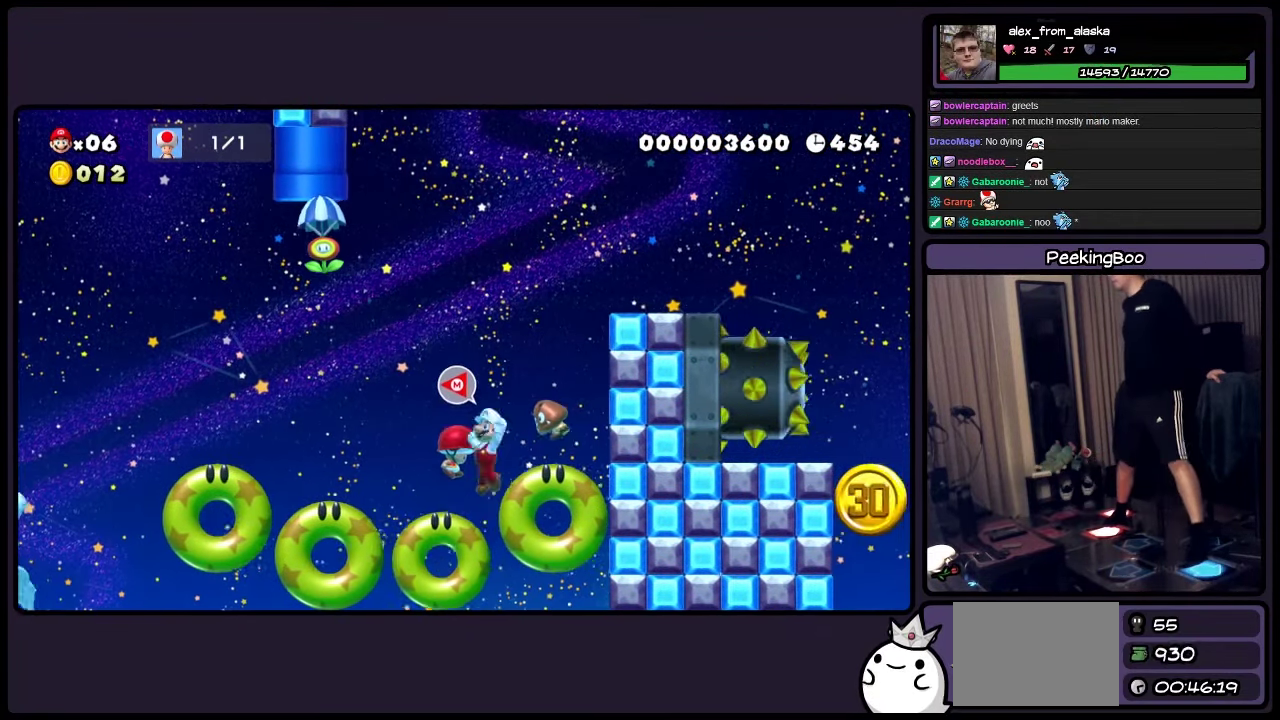
{"buttons": ["A", "Y"], "events": [[317, "DPAD_LEFT", "up"]]}
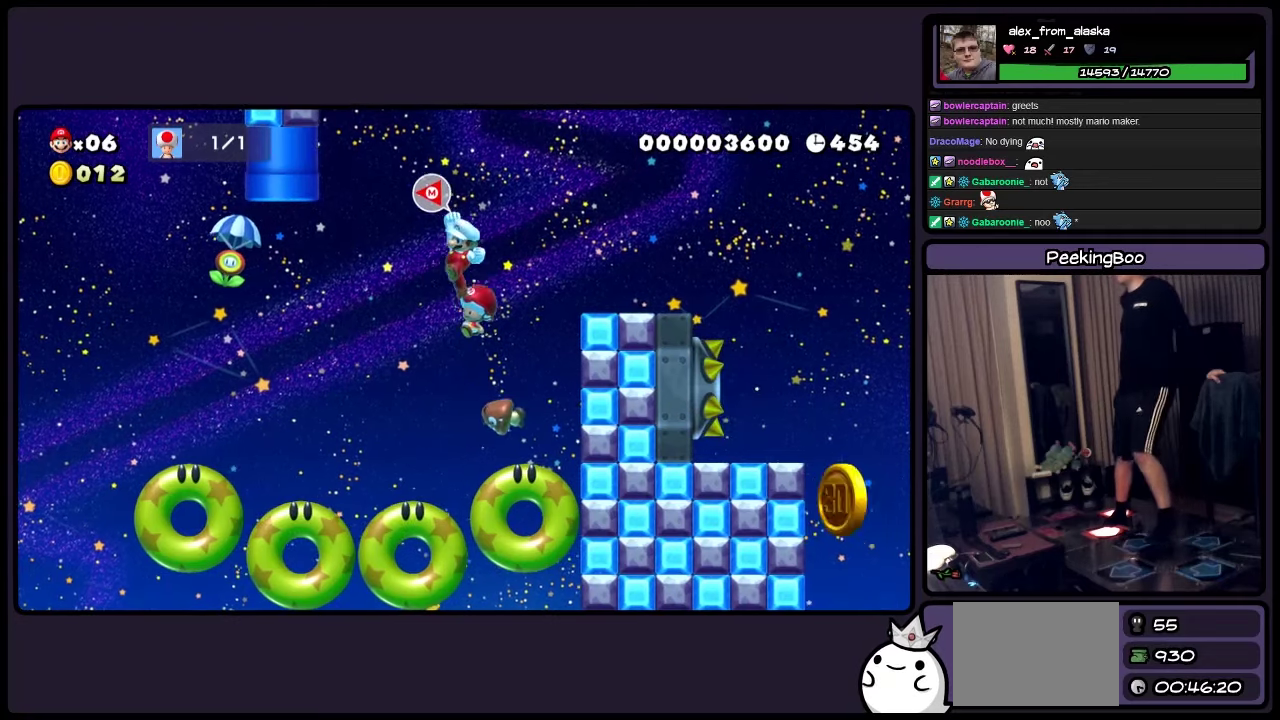
{"buttons": ["A", "Y", "DPAD_RIGHT"], "events": [[33, "DPAD_RIGHT", "down"]]}
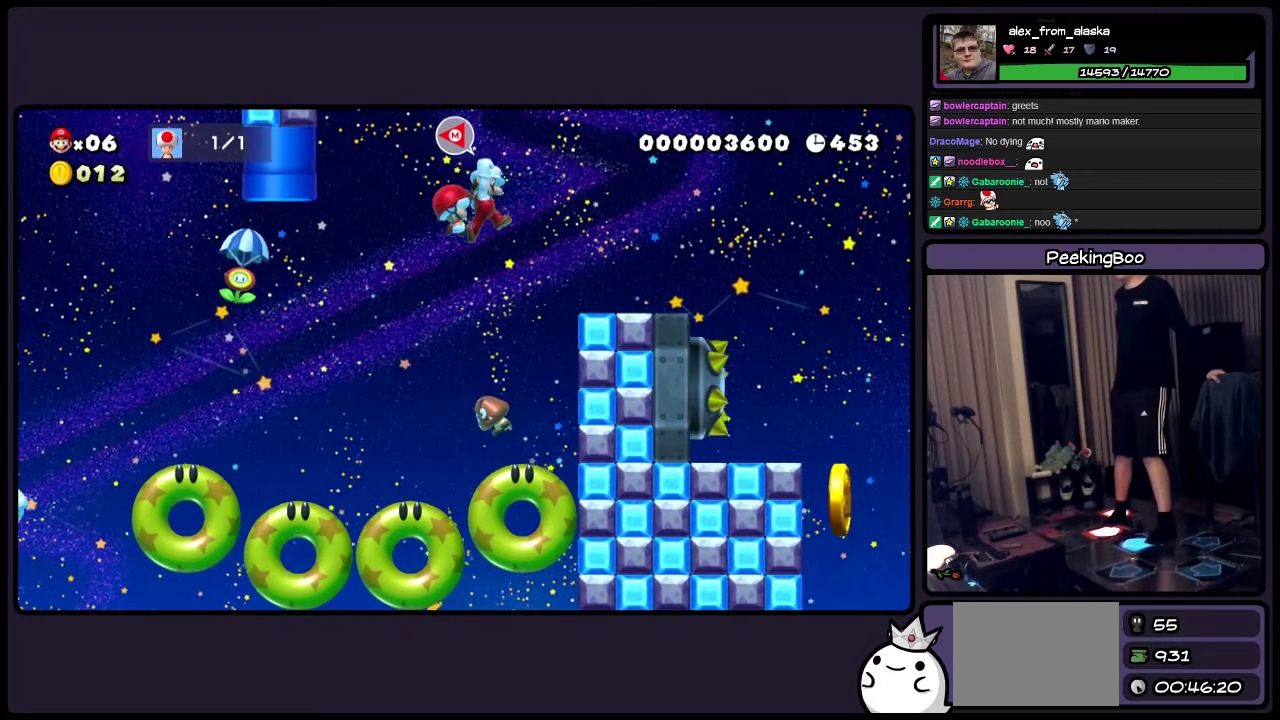
{"buttons": ["Y", "DPAD_RIGHT"], "events": [[233, "A", "up"]]}
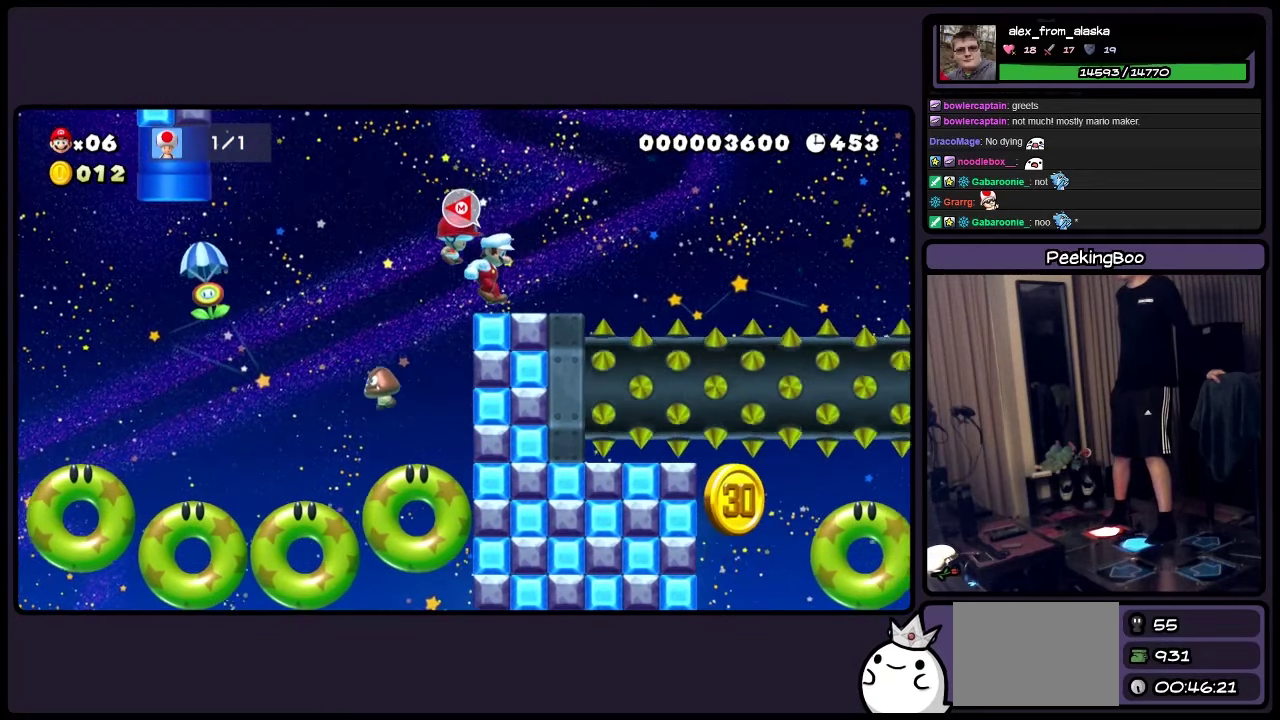
{"buttons": ["A", "Y", "DPAD_RIGHT"], "events": [[367, "A", "down"]]}
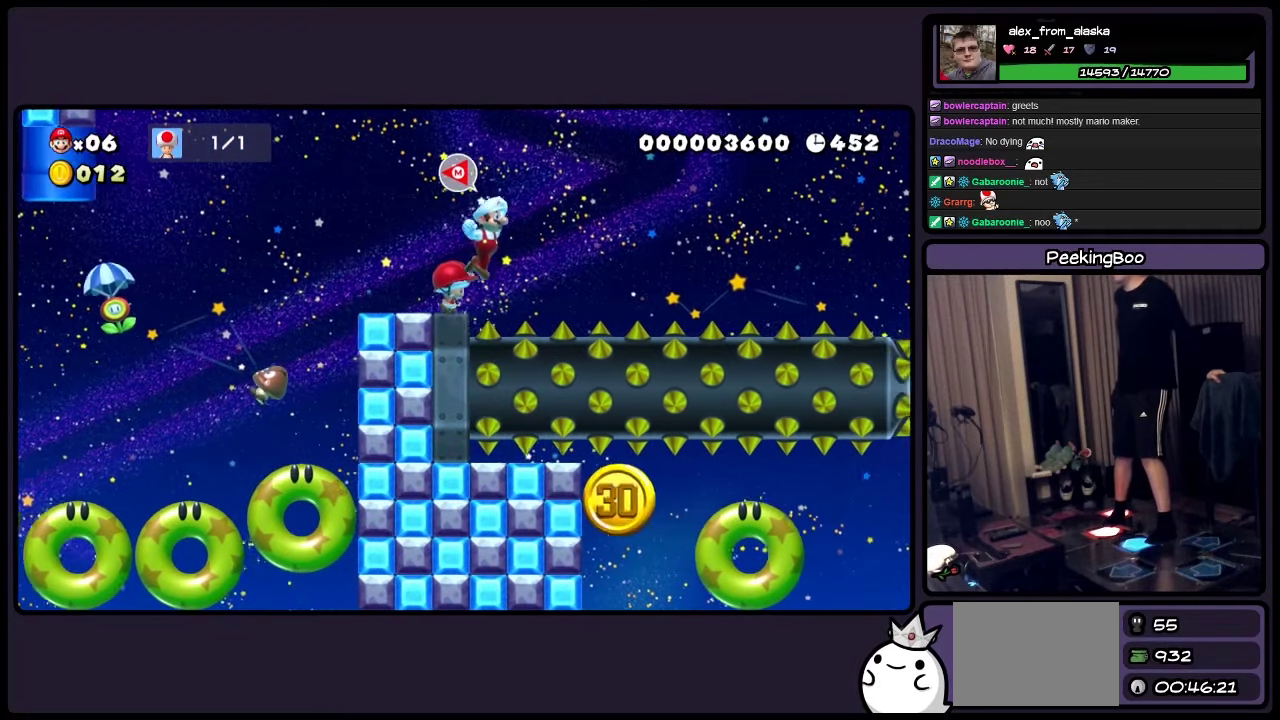
{"buttons": ["A", "Y", "DPAD_RIGHT"], "events": []}
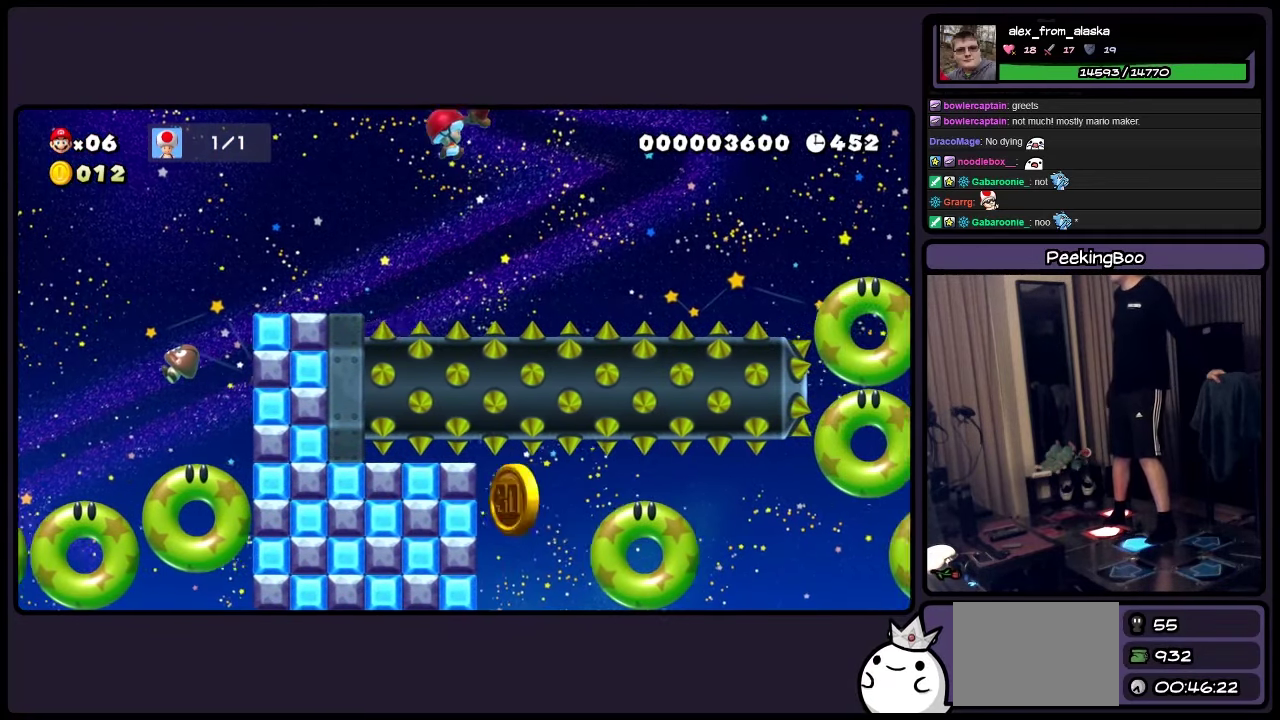
{"buttons": ["A", "Y", "DPAD_RIGHT"], "events": []}
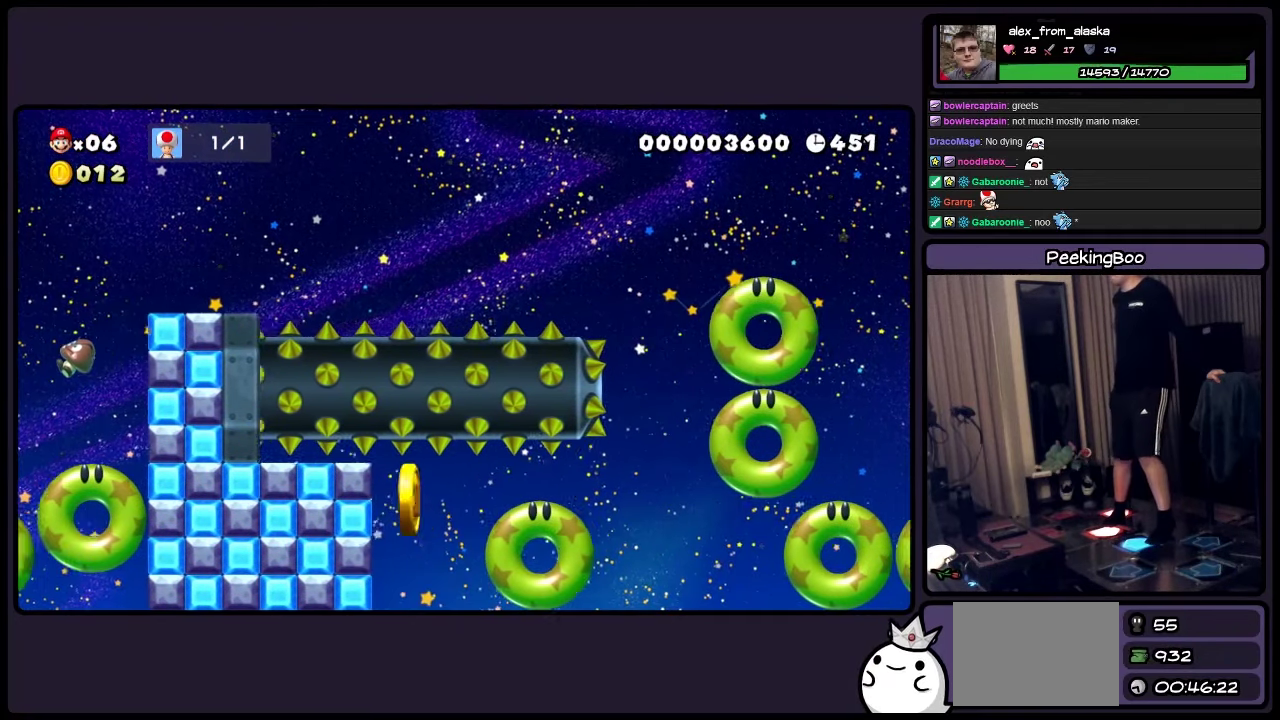
{"buttons": ["A", "Y", "DPAD_RIGHT"], "events": []}